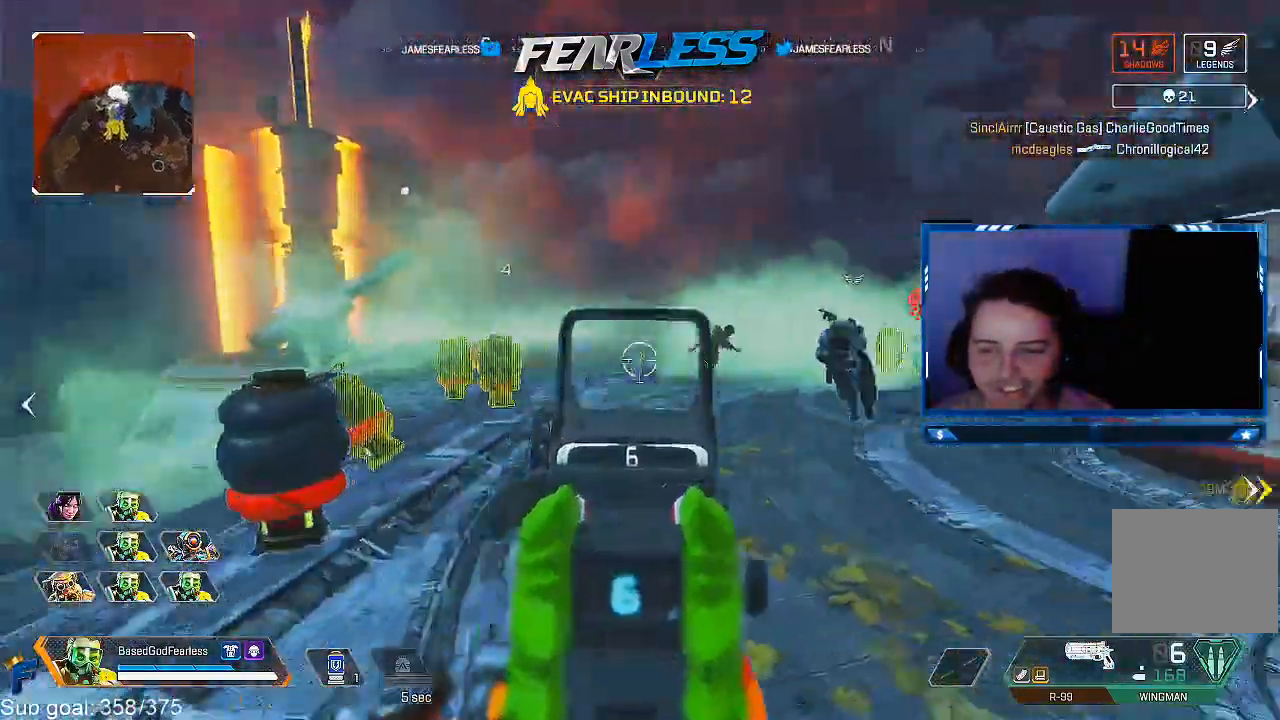
Gameplay with a controller (PlayStation layout); each line is a JSON object with the inputs held at the frame after it. "events" lists button and stick changes between this image and that frame as [ms after this image, input, new state], when the widget could be followed in between.
{"buttons": ["L1"], "left_stick": "up-right", "right_stick": "right", "events": [[67, "left_stick", "up-left"], [67, "right_stick", "center"], [83, "R1", "up"], [167, "right_stick", "right"], [183, "left_stick", "up-right"], [333, "R1", "down"], [467, "R1", "up"]]}
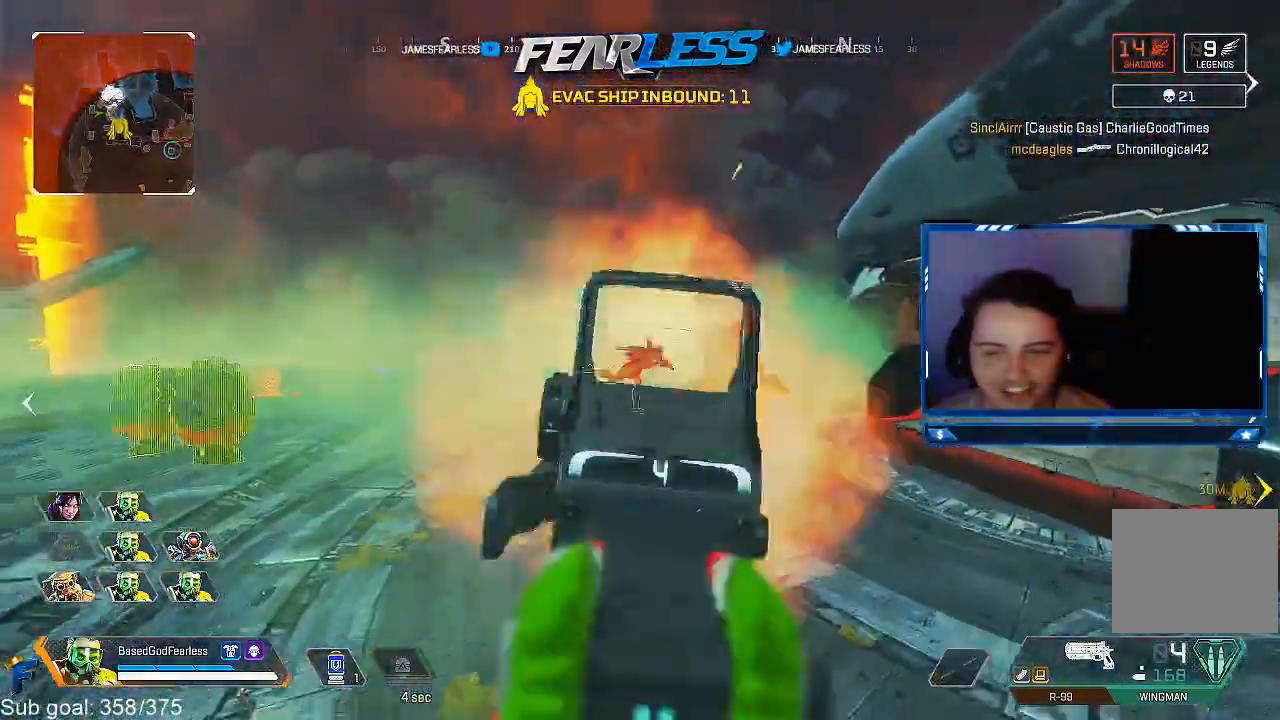
{"buttons": ["L3"], "left_stick": "up-left", "right_stick": "left", "events": [[100, "right_stick", "center"], [117, "left_stick", "left"], [317, "L1", "up"], [367, "left_stick", "up-left"], [400, "L3", "down"], [450, "right_stick", "left"]]}
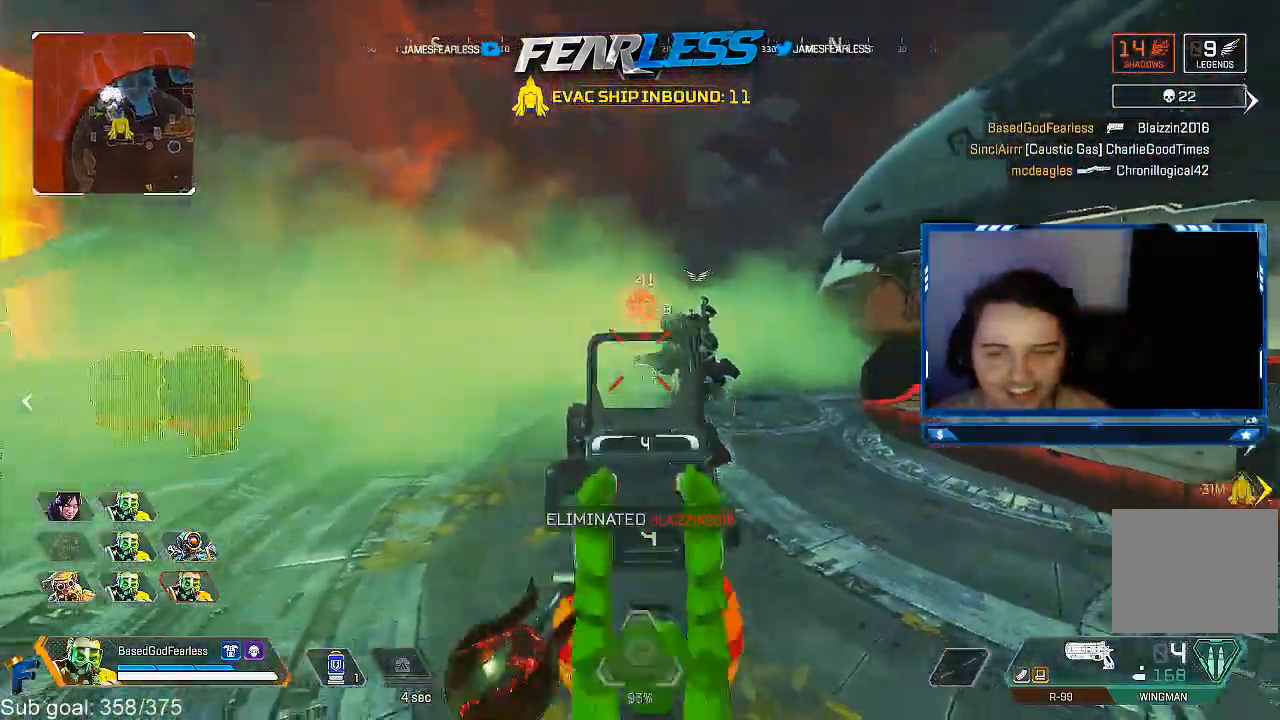
{"buttons": [], "left_stick": "up", "right_stick": "center", "events": [[267, "right_stick", "center"], [350, "L3", "up"], [350, "left_stick", "up"]]}
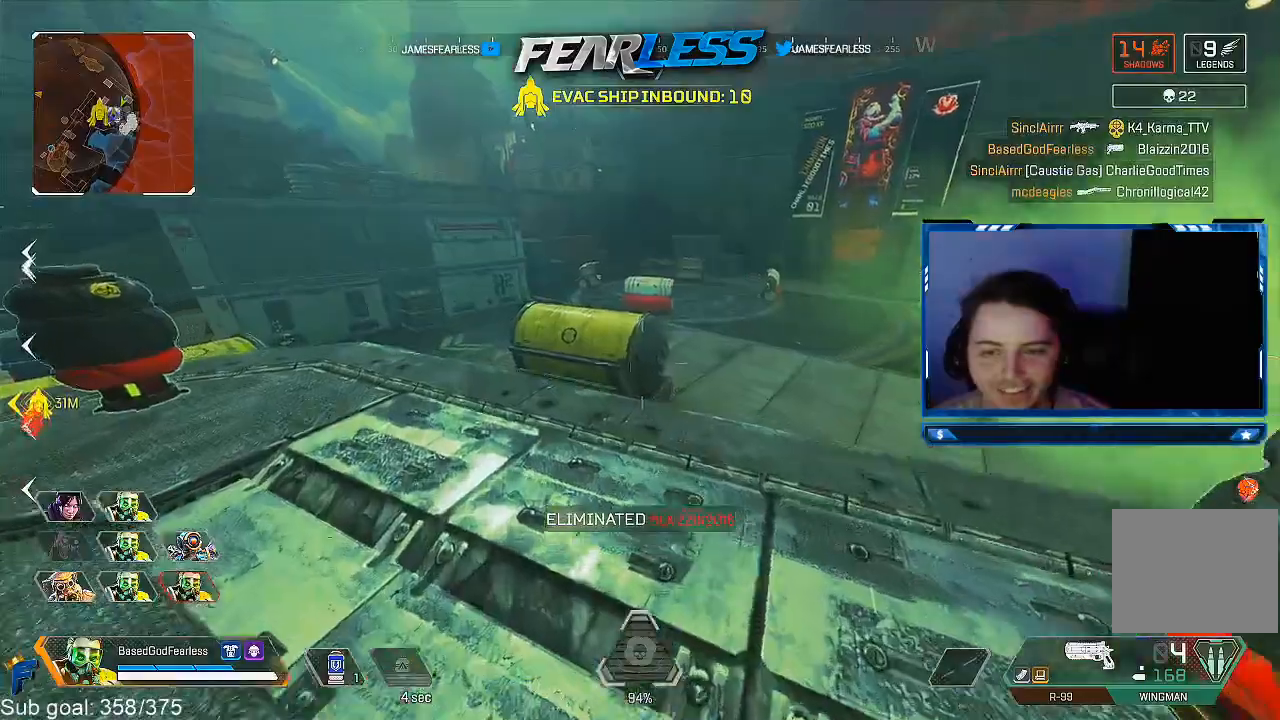
{"buttons": [], "left_stick": "up", "right_stick": "center", "events": [[83, "right_stick", "left"], [283, "right_stick", "center"]]}
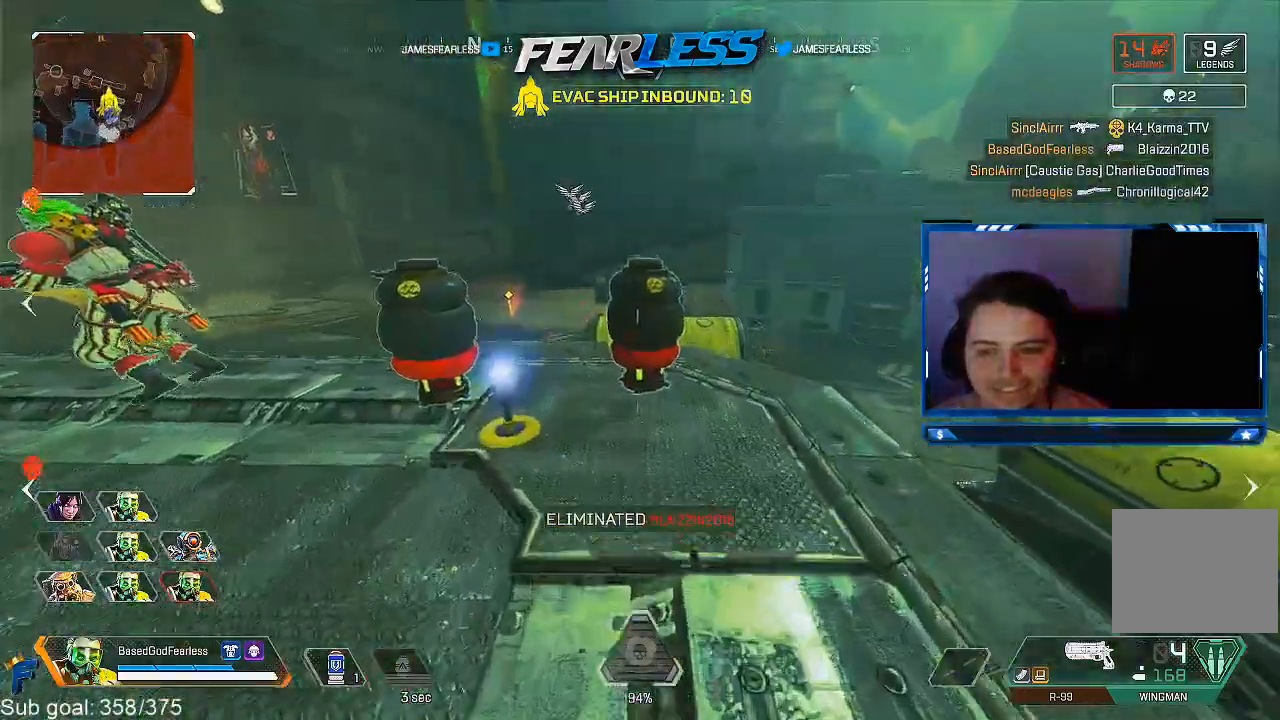
{"buttons": [], "left_stick": "center", "right_stick": "center", "events": [[167, "right_stick", "left"], [333, "right_stick", "center"], [367, "left_stick", "center"]]}
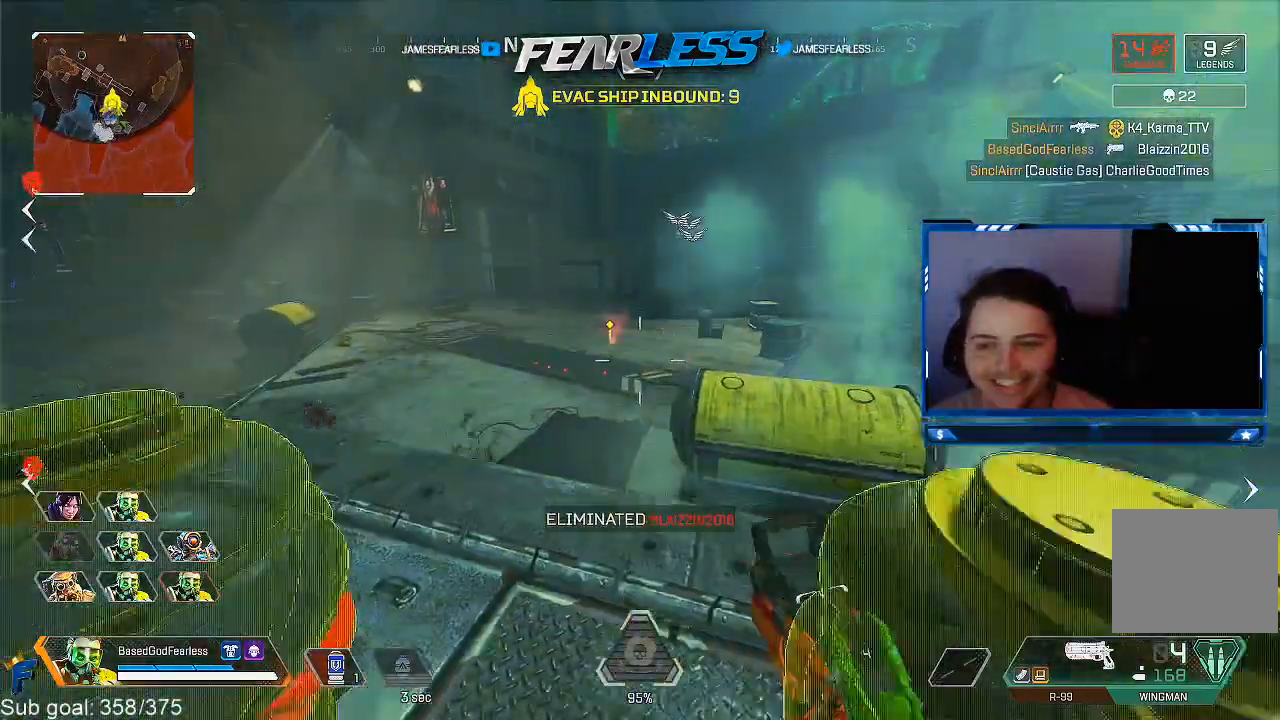
{"buttons": [], "left_stick": "left", "right_stick": "center", "events": [[67, "left_stick", "left"], [133, "left_stick", "down-left"], [383, "left_stick", "left"]]}
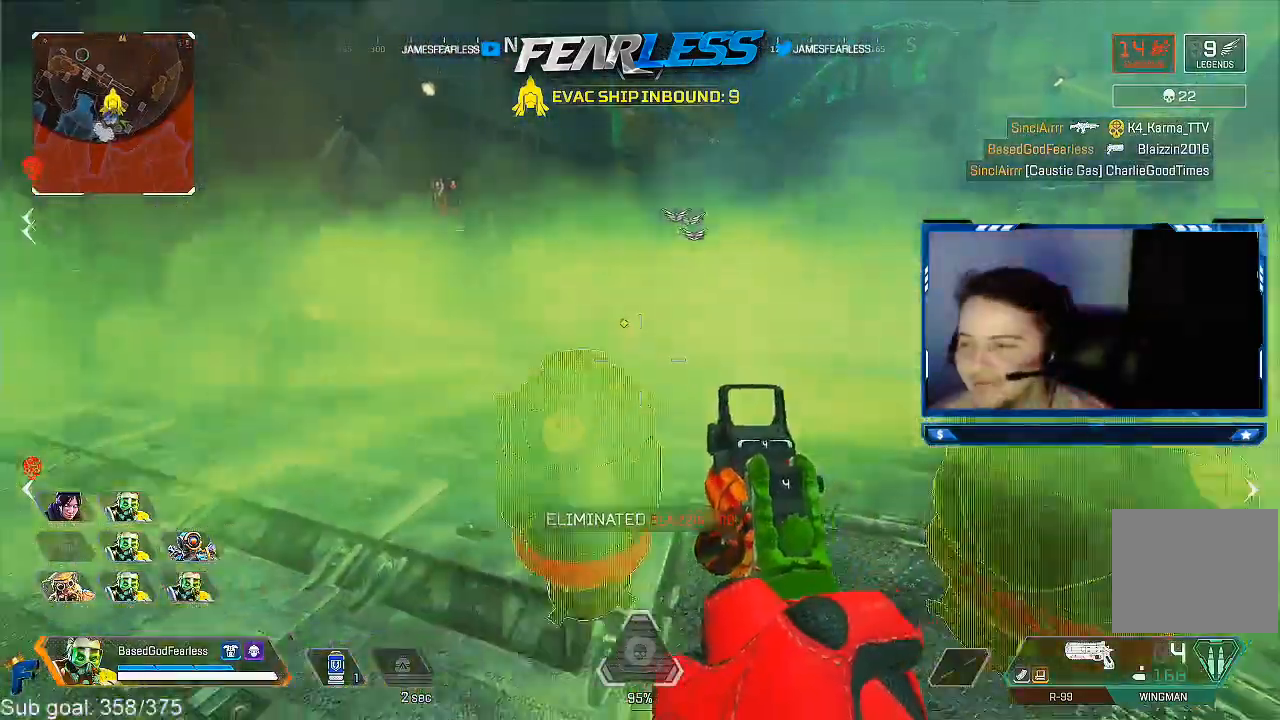
{"buttons": [], "left_stick": "up-left", "right_stick": "center", "events": [[100, "left_stick", "up-left"], [167, "L3", "down"], [367, "L3", "up"]]}
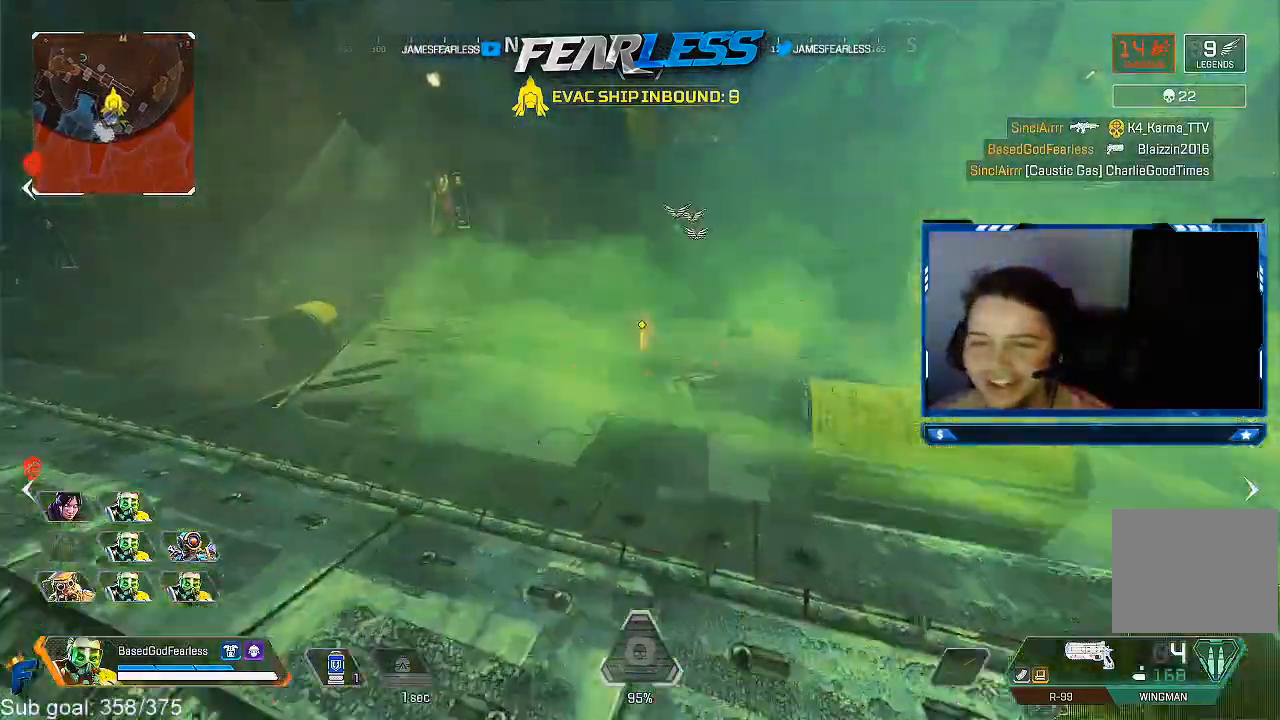
{"buttons": [], "left_stick": "up", "right_stick": "center", "events": [[117, "right_stick", "left"], [200, "left_stick", "up"], [300, "right_stick", "center"]]}
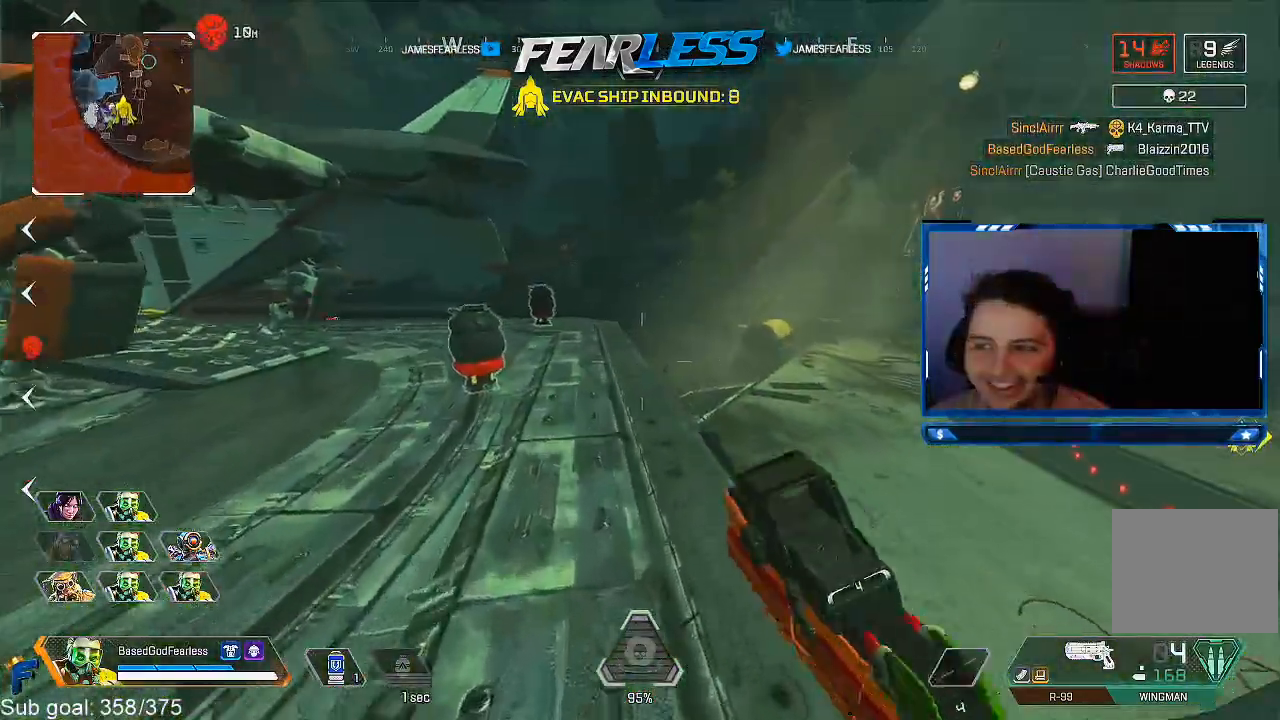
{"buttons": [], "left_stick": "up", "right_stick": "center", "events": [[167, "right_stick", "left"], [300, "right_stick", "center"]]}
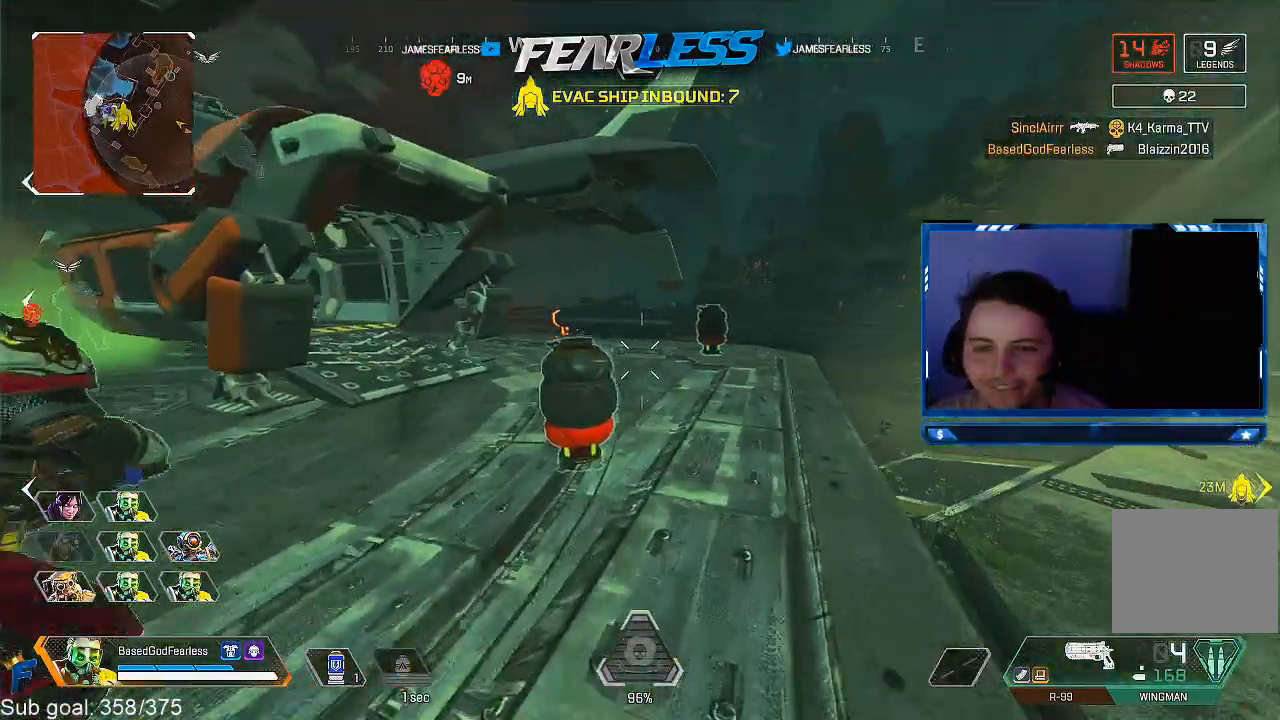
{"buttons": [], "left_stick": "up-left", "right_stick": "center", "events": [[100, "right_stick", "right"], [300, "right_stick", "center"], [383, "left_stick", "up-left"]]}
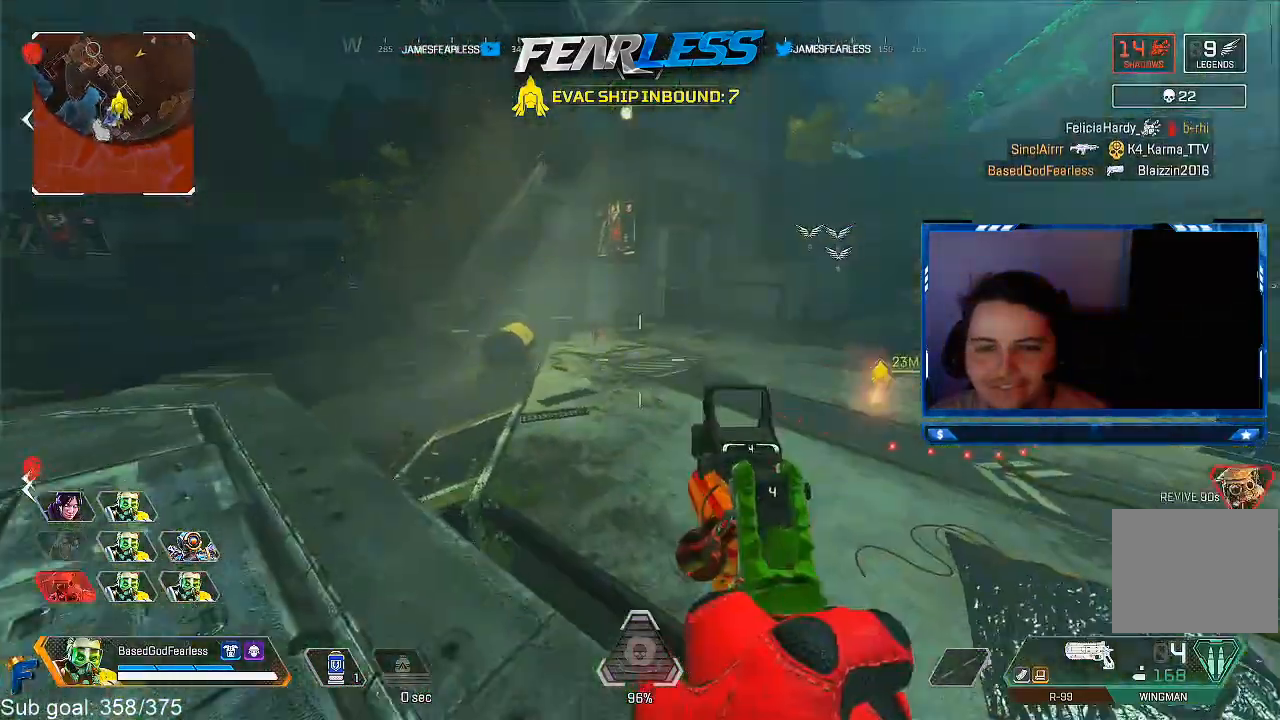
{"buttons": ["L1"], "left_stick": "left", "right_stick": "left", "events": [[83, "L1", "down"], [233, "right_stick", "left"], [417, "left_stick", "left"]]}
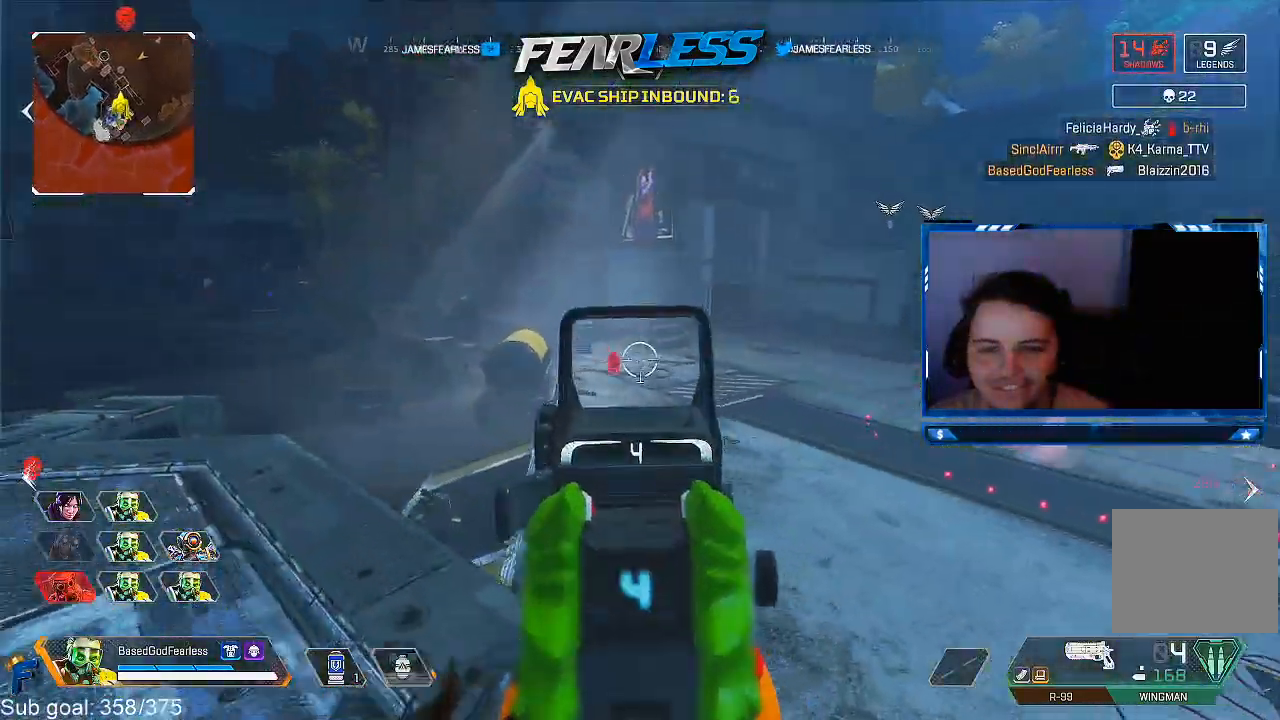
{"buttons": ["L1"], "left_stick": "up", "right_stick": "down", "events": [[150, "R1", "down"], [150, "right_stick", "center"], [183, "left_stick", "center"], [217, "right_stick", "down"], [233, "left_stick", "down-left"], [317, "R1", "up"], [367, "left_stick", "up-left"], [450, "left_stick", "up"]]}
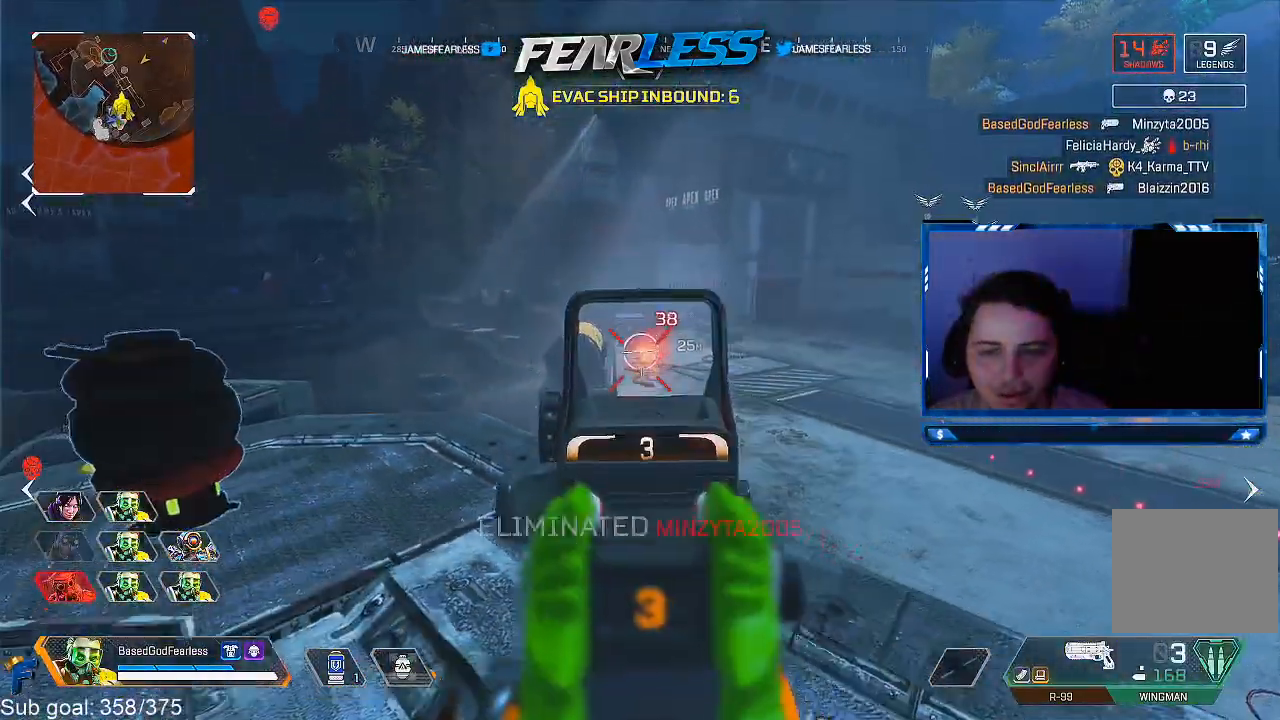
{"buttons": [], "left_stick": "up-right", "right_stick": "left", "events": [[100, "L1", "up"], [183, "L3", "down"], [200, "right_stick", "left"], [333, "L3", "up"], [500, "left_stick", "up-right"]]}
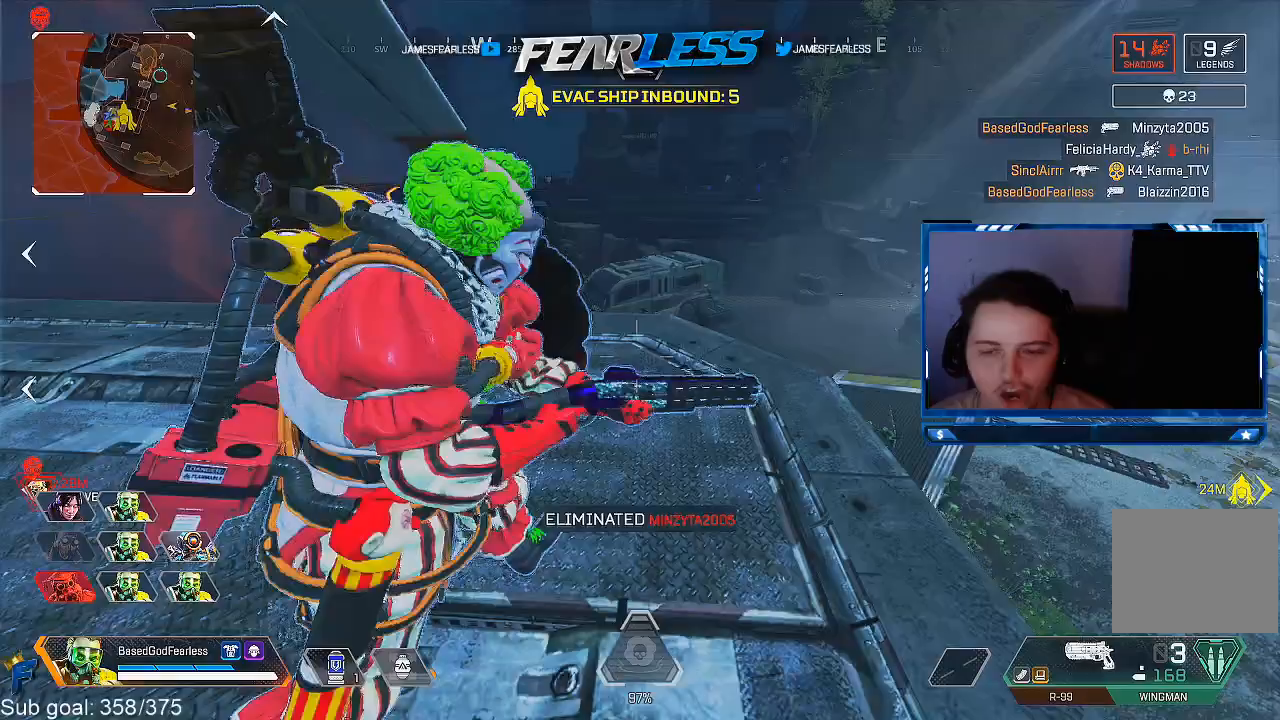
{"buttons": [], "left_stick": "left", "right_stick": "center", "events": [[167, "left_stick", "down-right"], [233, "left_stick", "down-left"], [317, "right_stick", "up-left"], [467, "left_stick", "left"], [500, "right_stick", "center"]]}
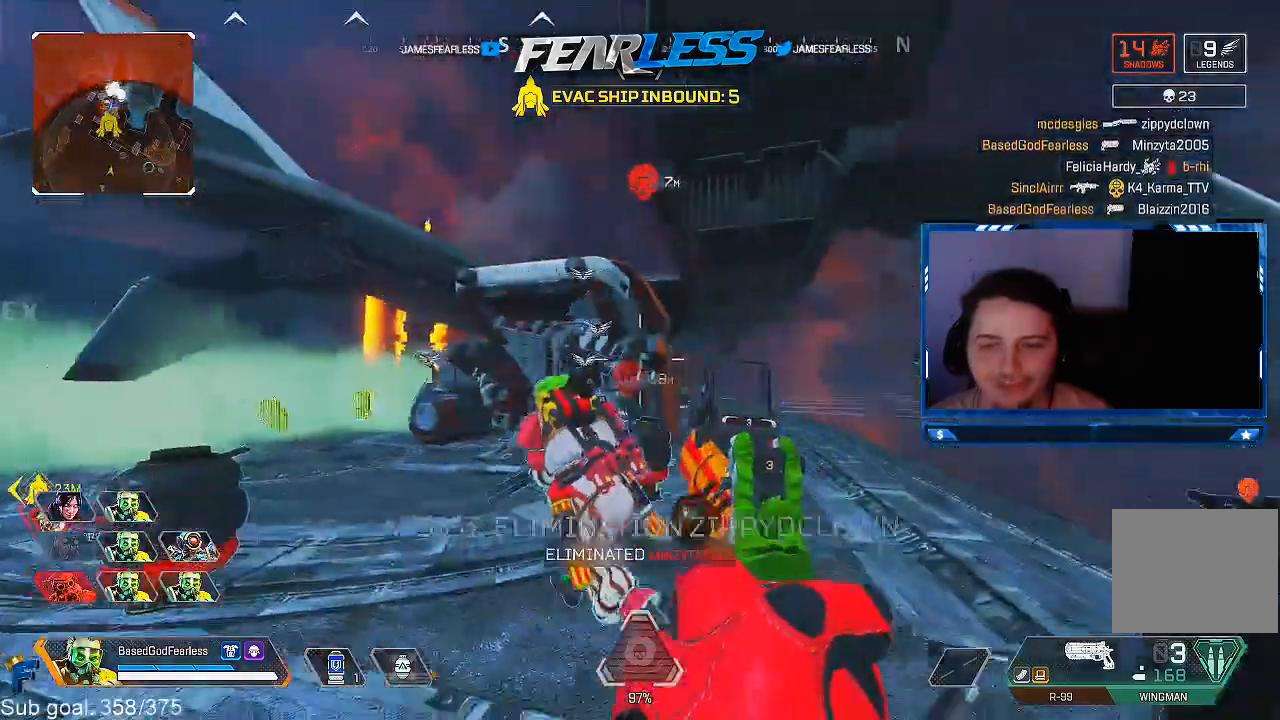
{"buttons": ["L3"], "left_stick": "up-left", "right_stick": "left", "events": [[150, "right_stick", "left"], [183, "left_stick", "up-left"], [367, "L3", "down"]]}
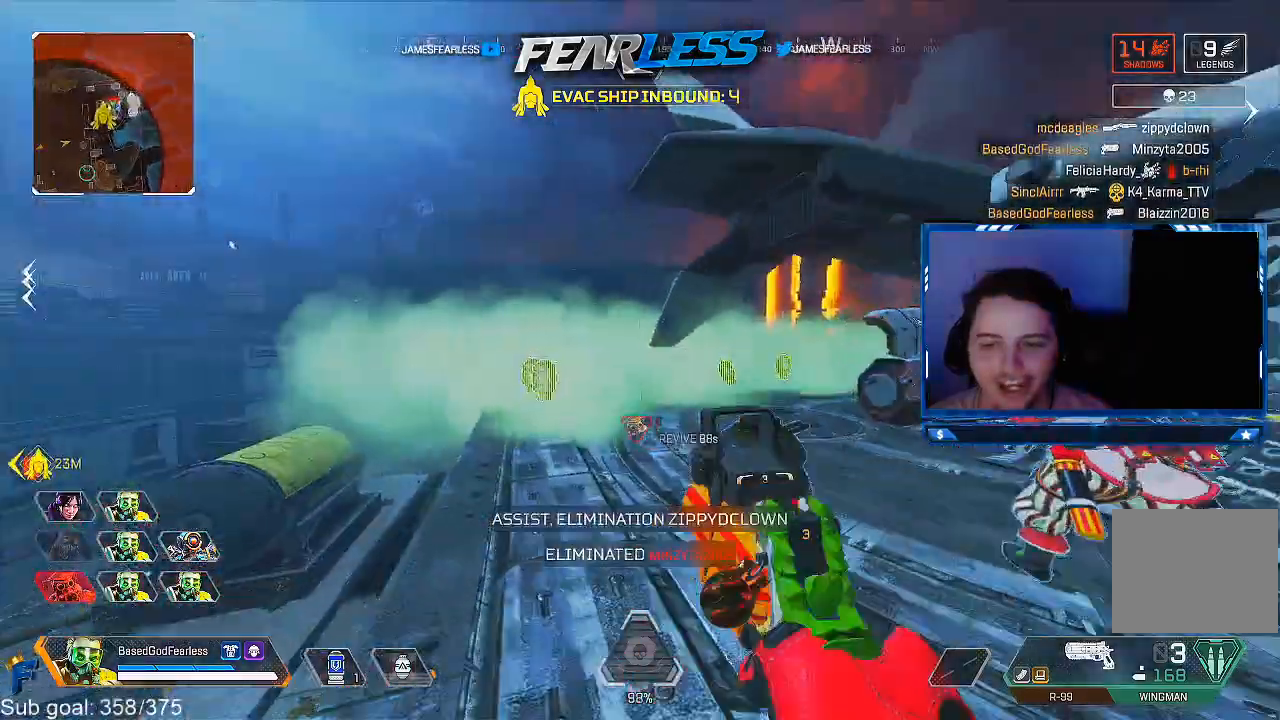
{"buttons": ["SQUARE"], "left_stick": "up", "right_stick": "center", "events": [[50, "L3", "up"], [50, "left_stick", "up"], [500, "SQUARE", "down"], [500, "right_stick", "center"]]}
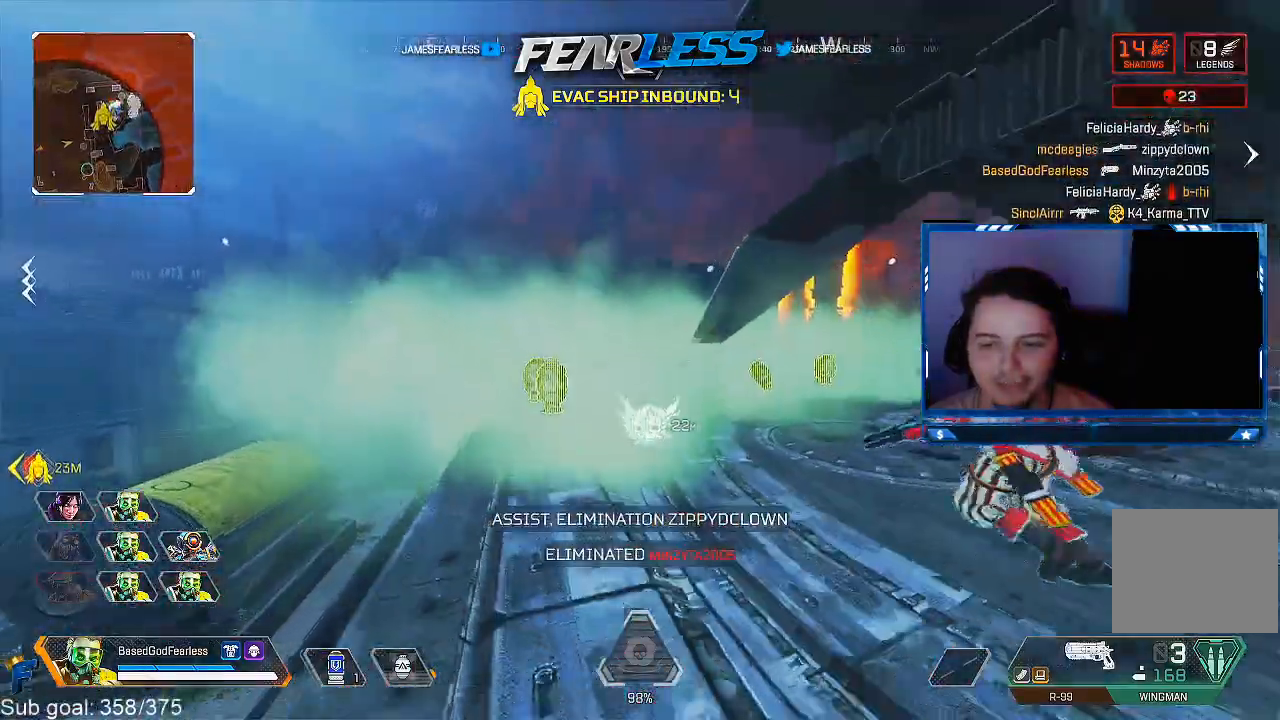
{"buttons": ["R3"], "left_stick": "up", "right_stick": "center", "events": [[117, "SQUARE", "up"], [350, "right_stick", "right"], [433, "R3", "down"], [467, "right_stick", "center"]]}
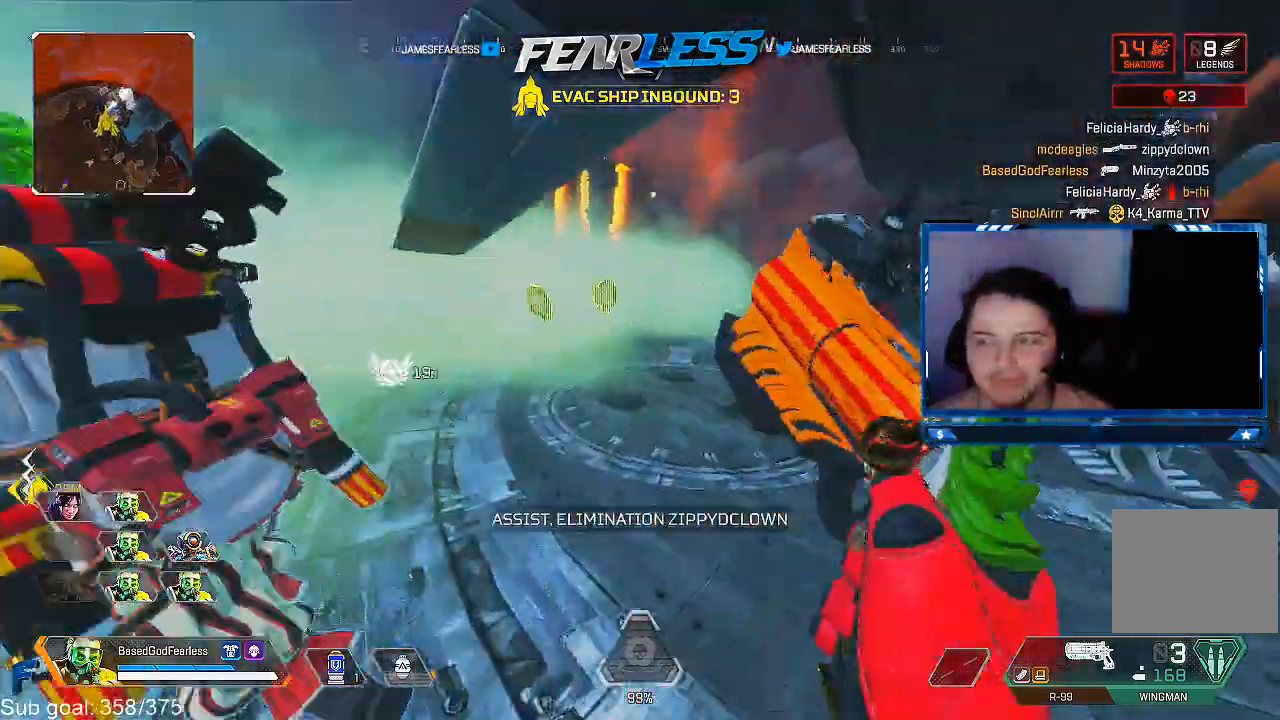
{"buttons": [], "left_stick": "center", "right_stick": "center", "events": [[133, "R3", "up"], [267, "L2", "down"], [333, "left_stick", "center"], [367, "L2", "up"], [367, "right_stick", "down-right"], [467, "right_stick", "center"]]}
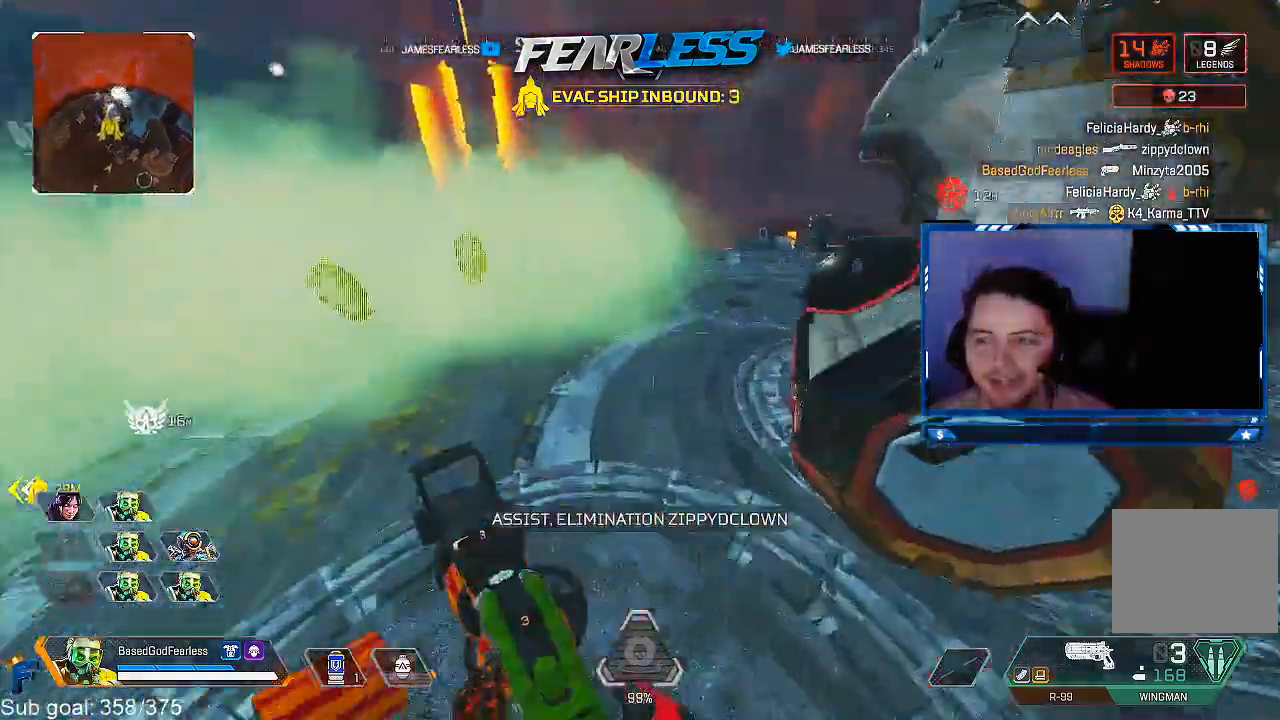
{"buttons": ["L3"], "left_stick": "up", "right_stick": "center", "events": [[83, "left_stick", "up"], [250, "right_stick", "right"], [367, "right_stick", "center"], [400, "L3", "down"]]}
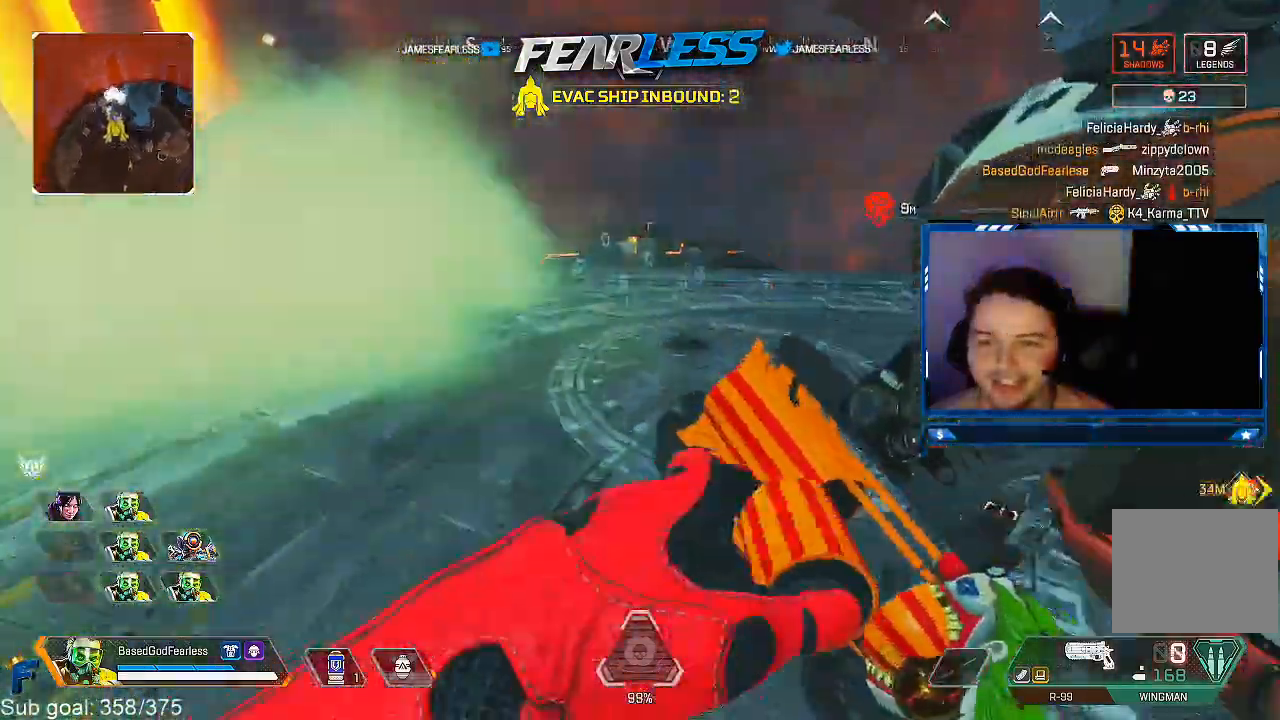
{"buttons": [], "left_stick": "up", "right_stick": "left", "events": [[217, "L3", "up"], [283, "right_stick", "left"]]}
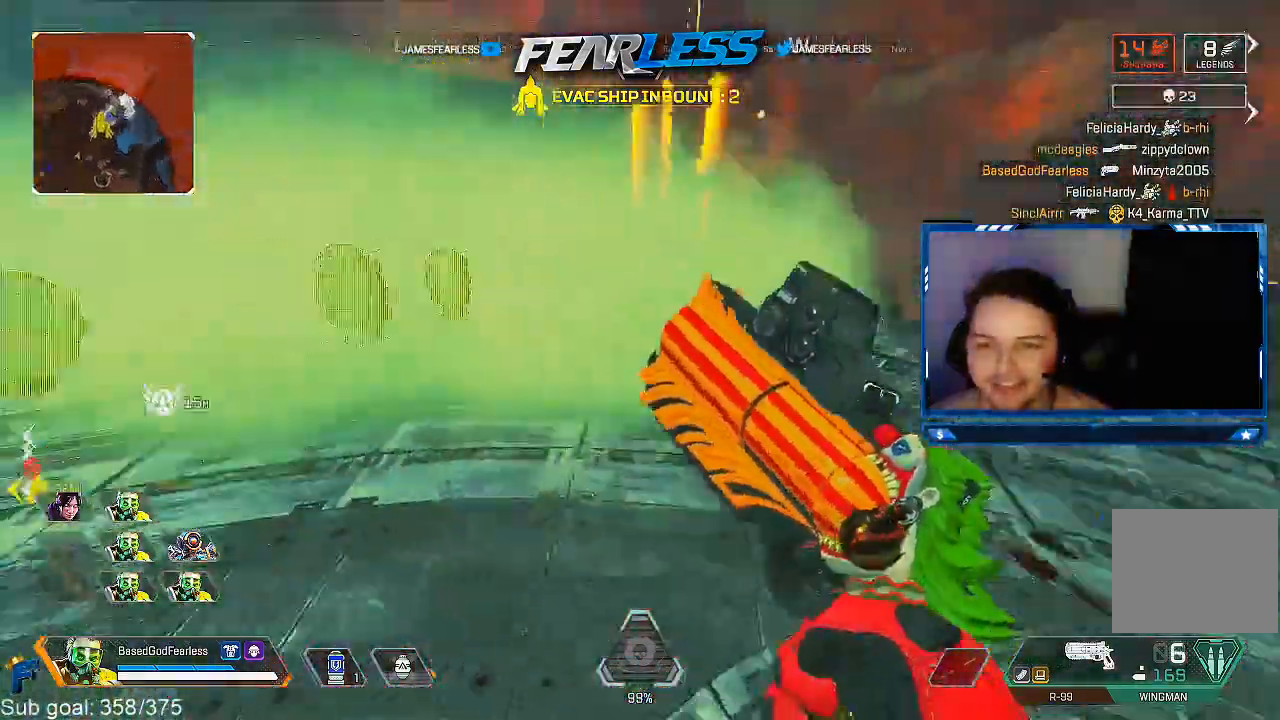
{"buttons": ["L1"], "left_stick": "up-right", "right_stick": "center", "events": [[67, "L1", "down"], [67, "right_stick", "center"], [183, "left_stick", "up-right"], [250, "right_stick", "left"], [450, "right_stick", "center"]]}
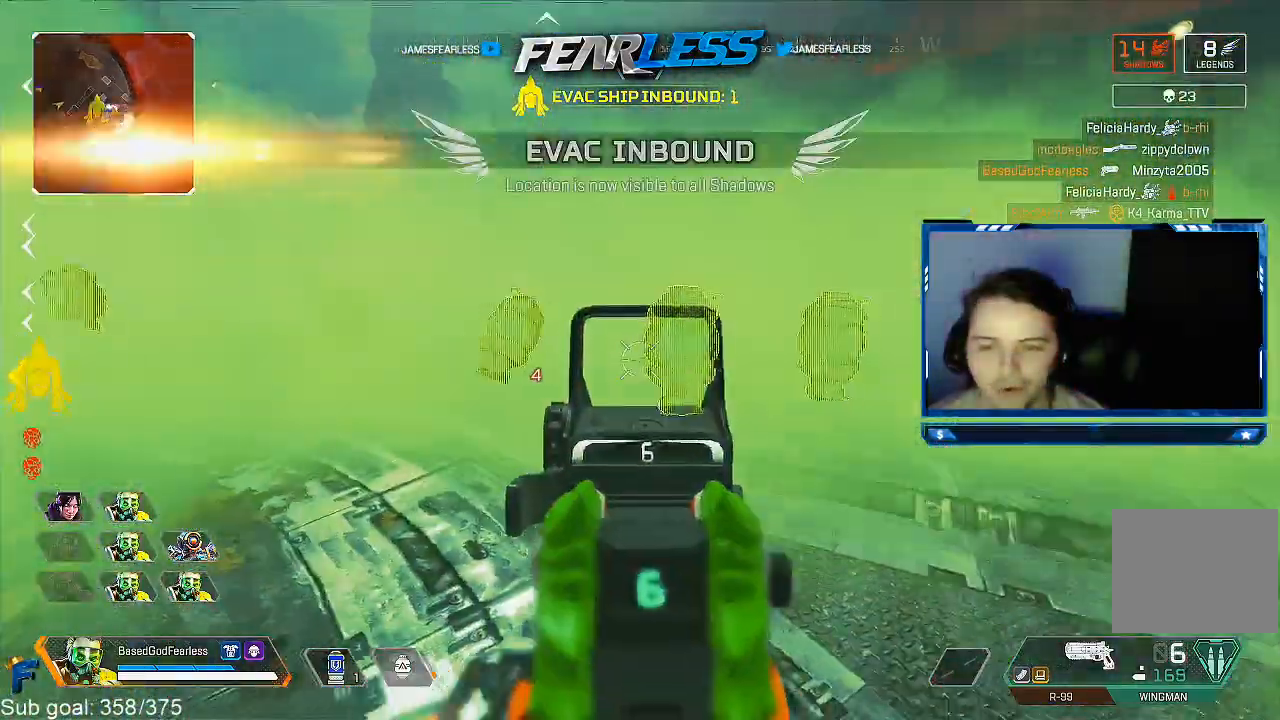
{"buttons": [], "left_stick": "up", "right_stick": "center", "events": [[33, "L1", "up"], [183, "left_stick", "up"], [200, "L3", "down"], [250, "right_stick", "down-left"], [333, "right_stick", "center"], [350, "L3", "up"]]}
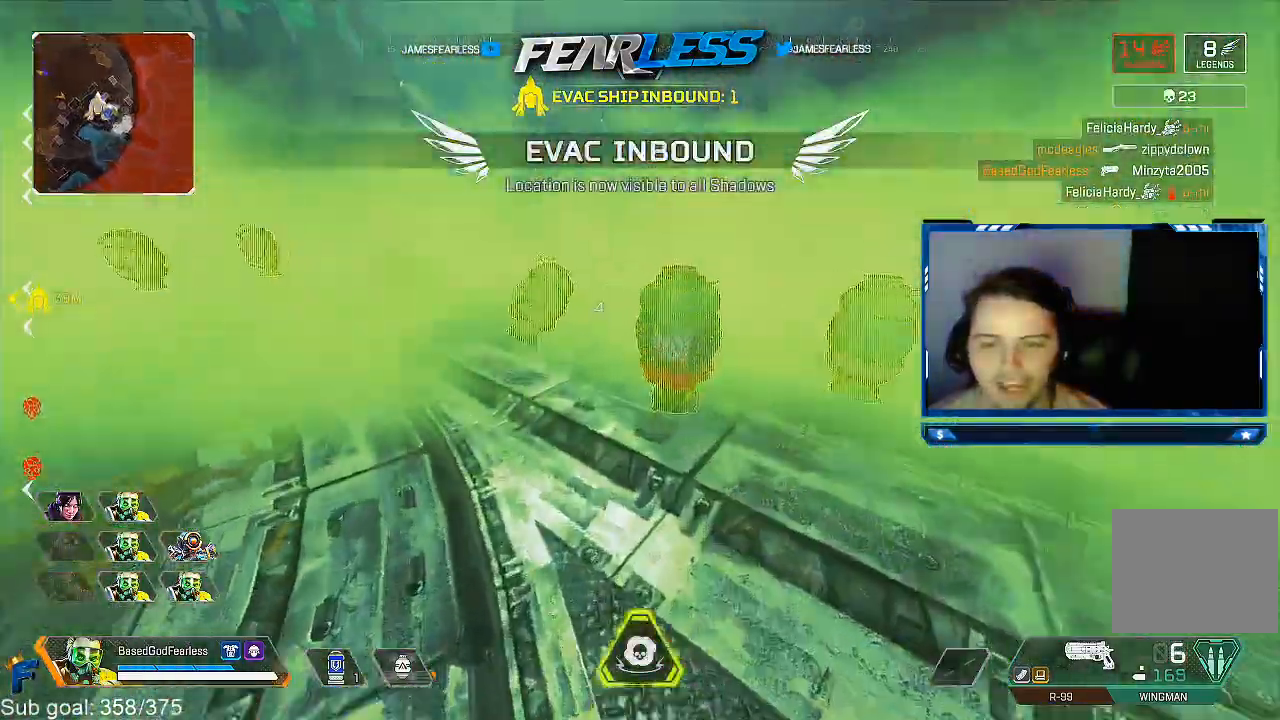
{"buttons": ["L1"], "left_stick": "up-right", "right_stick": "left", "events": [[183, "left_stick", "up-right"], [283, "L1", "down"], [400, "right_stick", "left"]]}
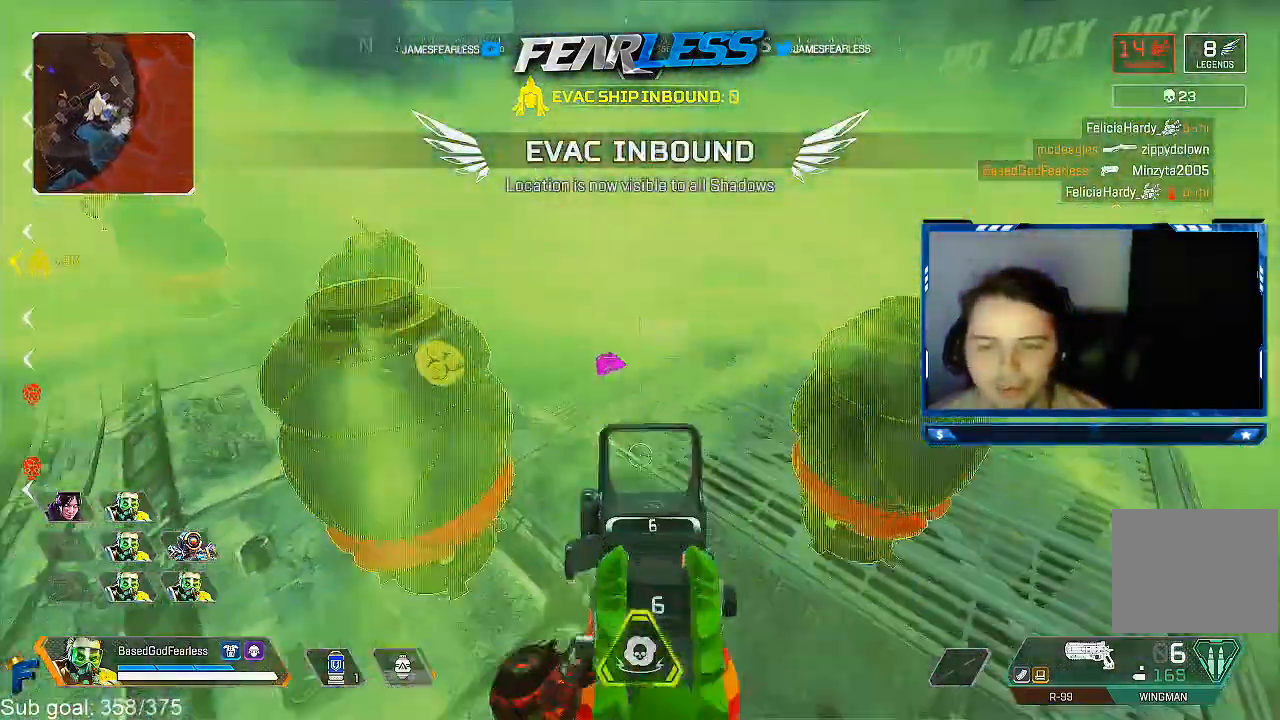
{"buttons": ["L1"], "left_stick": "up", "right_stick": "down-left", "events": [[200, "right_stick", "center"], [217, "left_stick", "up"], [467, "right_stick", "down-left"]]}
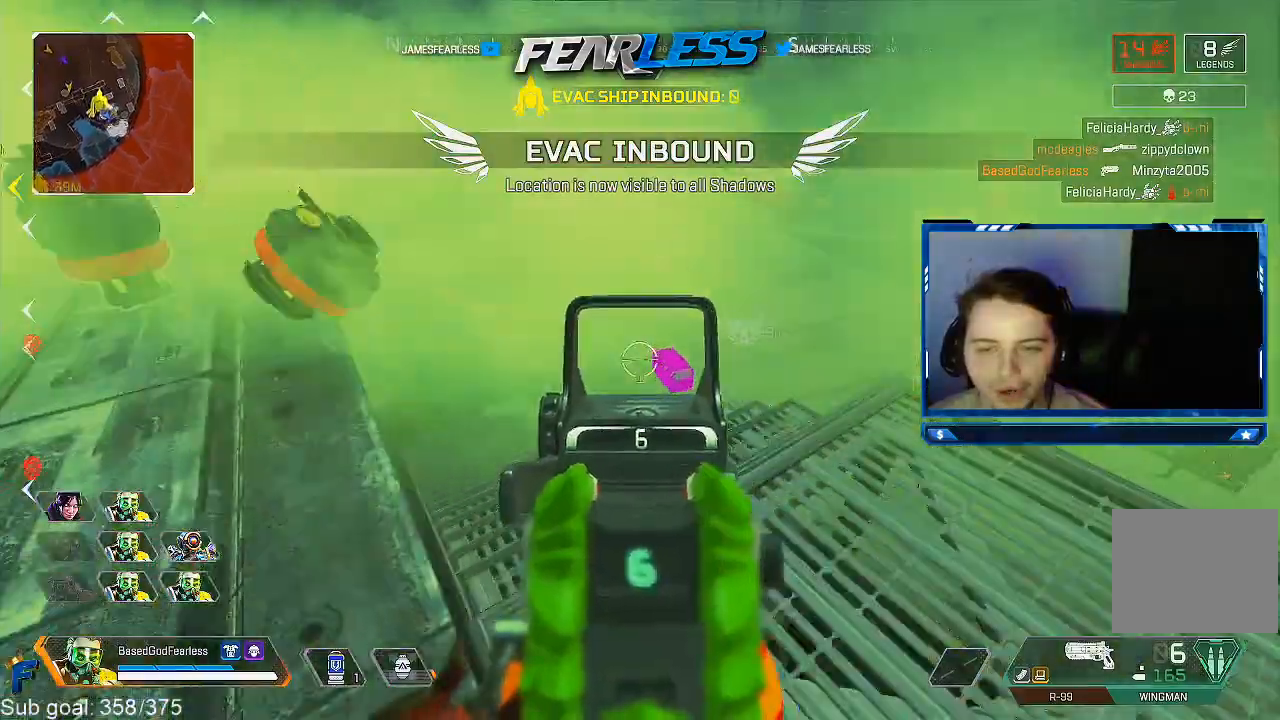
{"buttons": ["L1"], "left_stick": "up-left", "right_stick": "left", "events": [[100, "L1", "up"], [133, "left_stick", "up-right"], [133, "right_stick", "down"], [200, "right_stick", "right"], [317, "right_stick", "center"], [467, "L1", "down"], [500, "left_stick", "up-left"], [500, "right_stick", "left"]]}
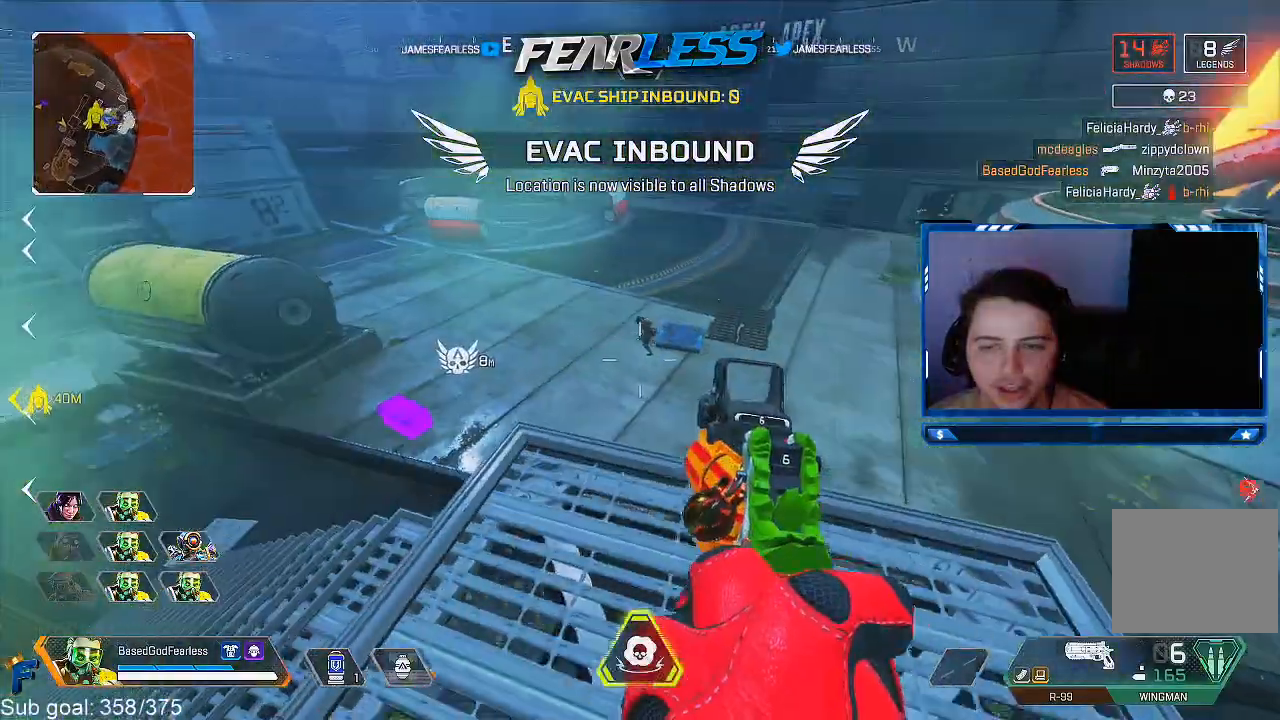
{"buttons": ["L1"], "left_stick": "down-left", "right_stick": "left", "events": [[100, "left_stick", "left"], [100, "right_stick", "up-left"], [233, "R1", "down"], [233, "right_stick", "up"], [250, "left_stick", "up"], [333, "right_stick", "center"], [383, "R1", "up"], [400, "left_stick", "down"], [467, "right_stick", "left"], [483, "left_stick", "down-left"]]}
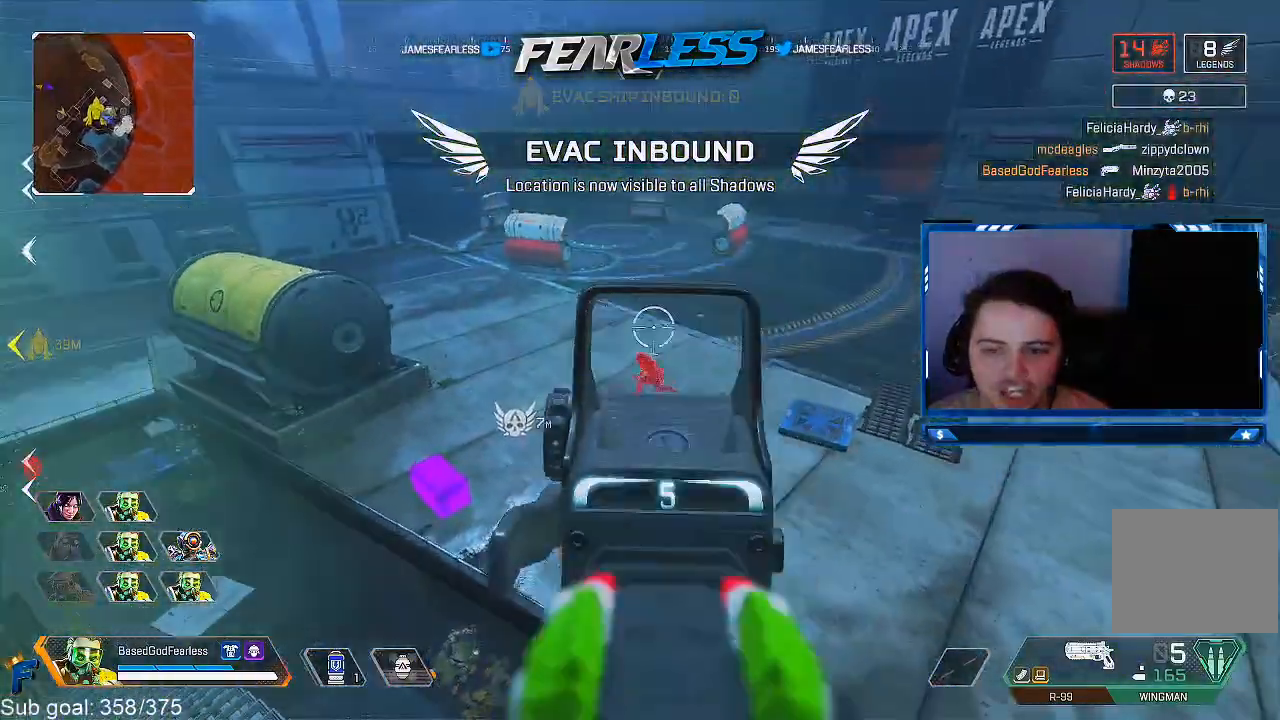
{"buttons": ["L1", "R1"], "left_stick": "left", "right_stick": "left", "events": [[83, "R1", "down"], [150, "left_stick", "right"], [200, "R1", "up"], [250, "left_stick", "down-right"], [333, "left_stick", "left"], [467, "R1", "down"]]}
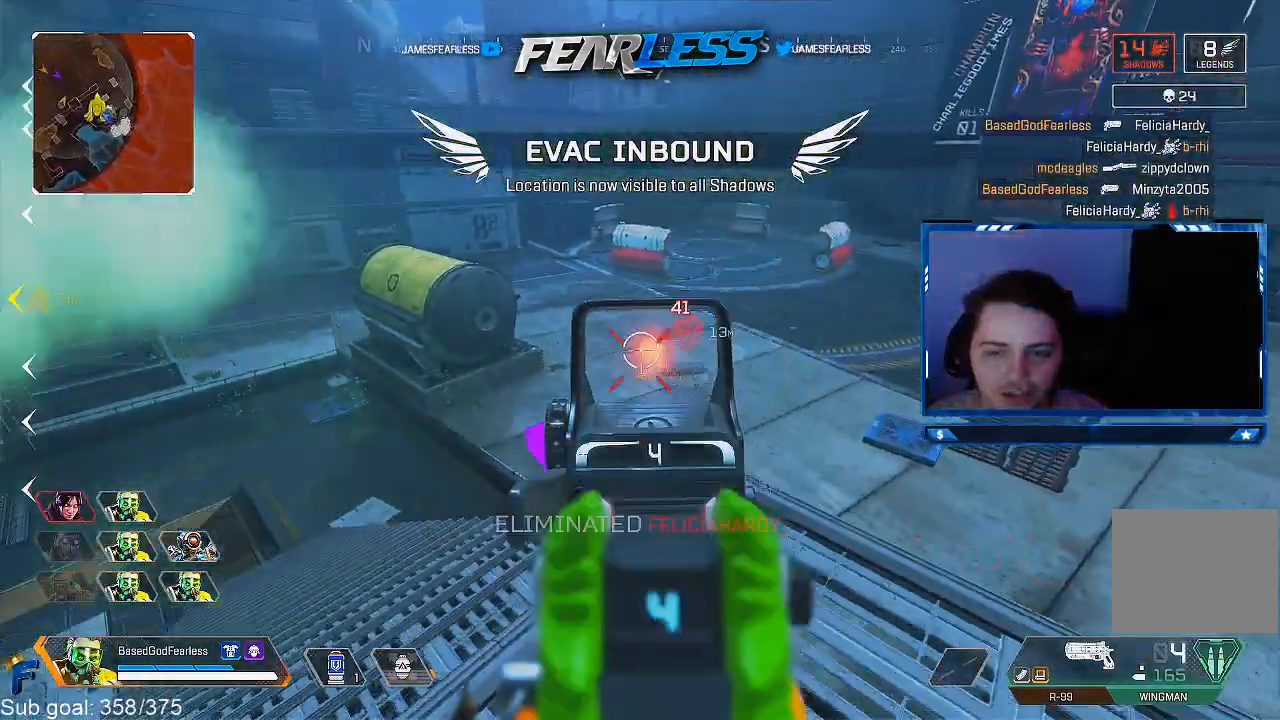
{"buttons": [], "left_stick": "up-right", "right_stick": "left", "events": [[83, "R1", "up"], [133, "L1", "up"], [283, "left_stick", "up"], [350, "L3", "down"], [400, "left_stick", "up-right"], [483, "L3", "up"]]}
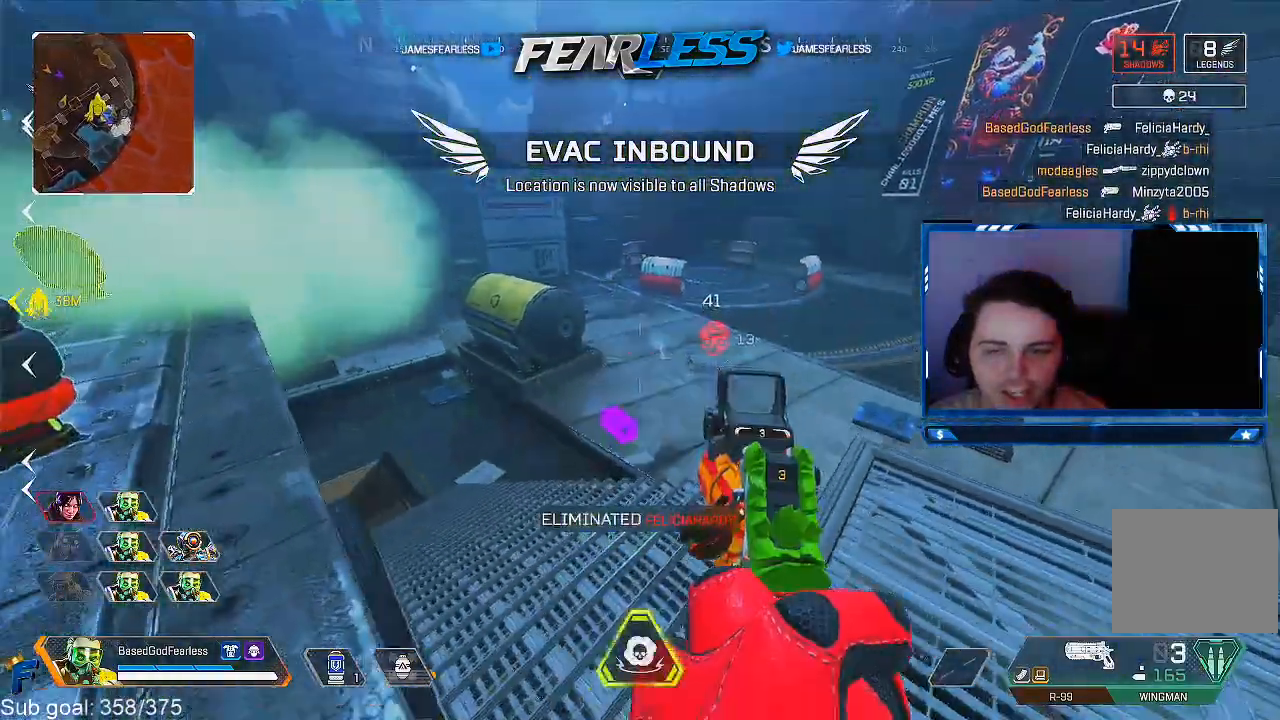
{"buttons": [], "left_stick": "right", "right_stick": "center", "events": [[133, "right_stick", "right"], [433, "left_stick", "right"], [483, "right_stick", "center"]]}